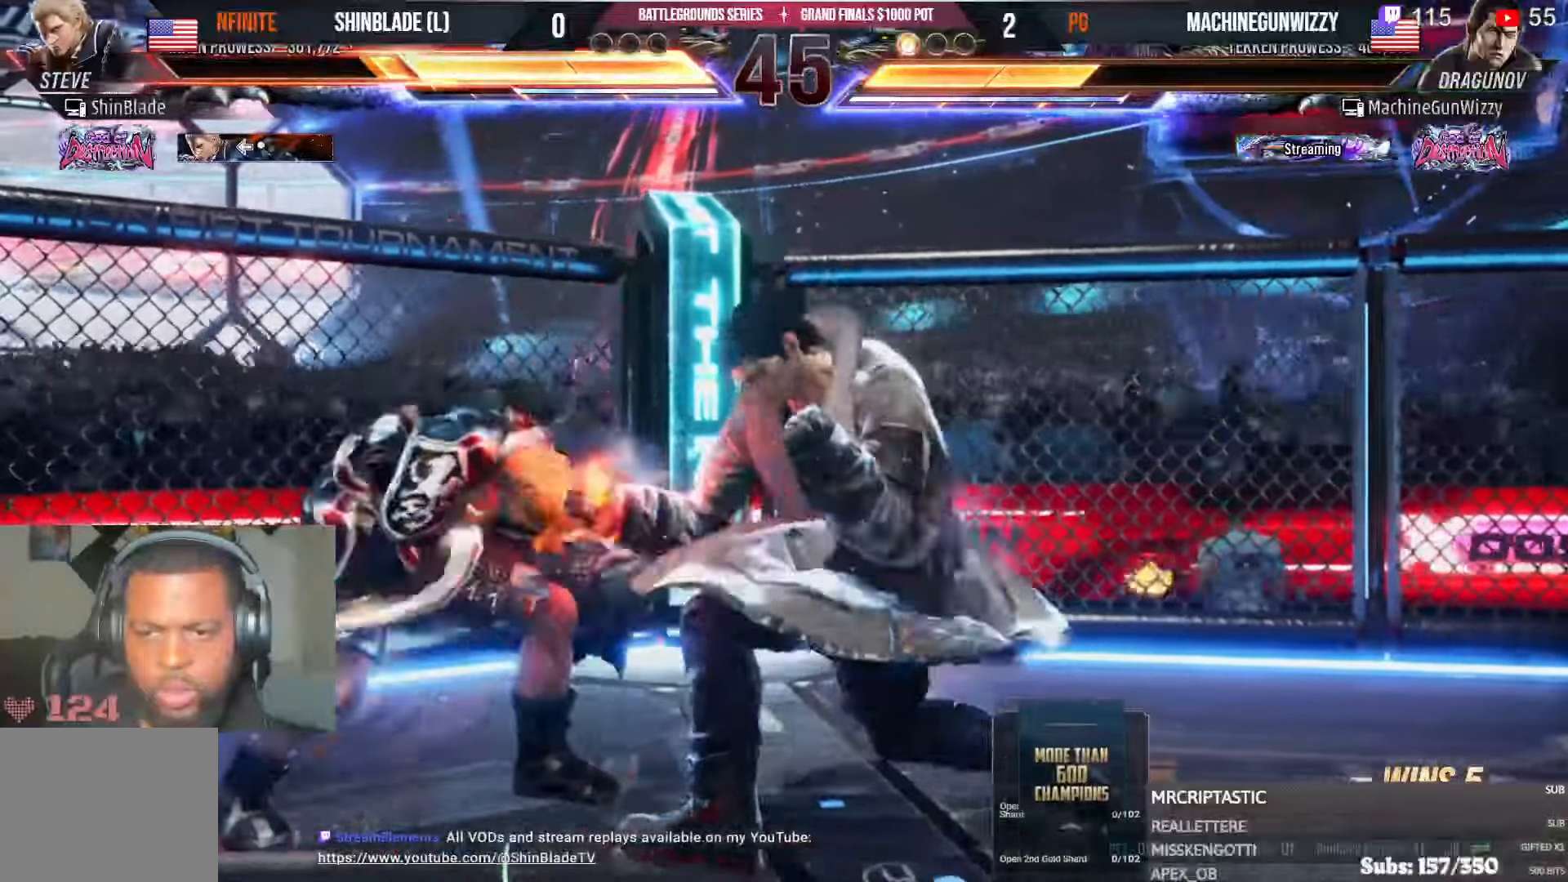
Gameplay with a controller (PlayStation layout); each line is a JSON object with the inputs held at the frame after it (dt_ms = milliseconds from this image to that frame). "events" lists button and stick changes between this image and that frame as [ms after this image, input, new state], when the widget could be followed in between. Not read: HOME L1.
{"dt_ms": 500, "buttons": ["DPAD_LEFT"], "left_stick": "center", "right_stick": "center", "events": [[200, "DPAD_LEFT", "up"], [316, "DPAD_LEFT", "down"], [400, "DPAD_LEFT", "up"], [450, "DPAD_LEFT", "down"]]}
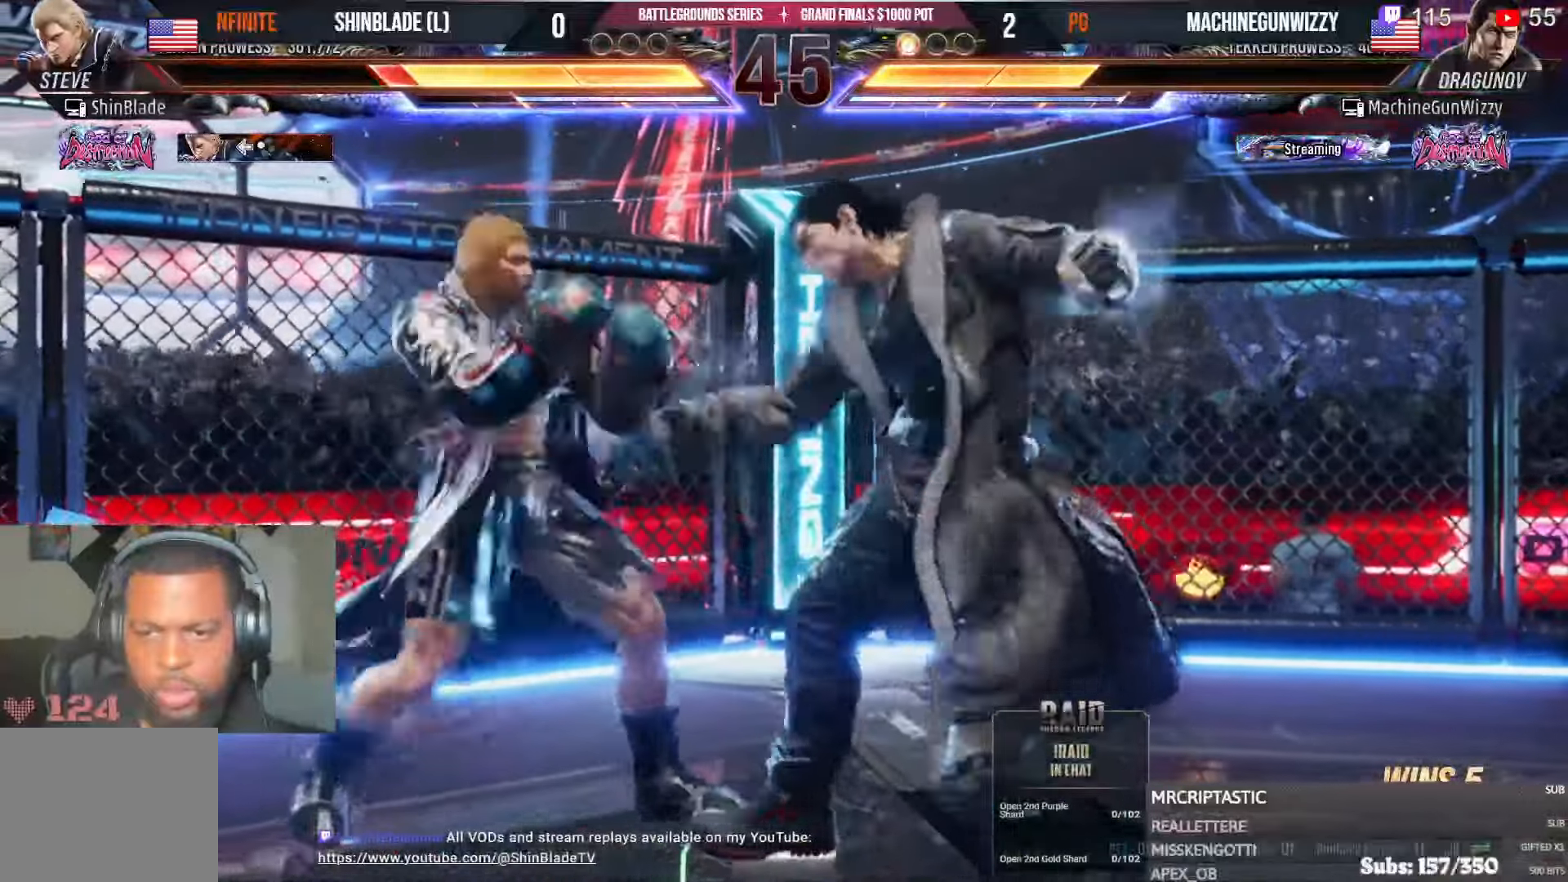
{"dt_ms": 500, "buttons": ["DPAD_LEFT"], "left_stick": "center", "right_stick": "center", "events": [[33, "R1", "down"], [83, "R1", "up"]]}
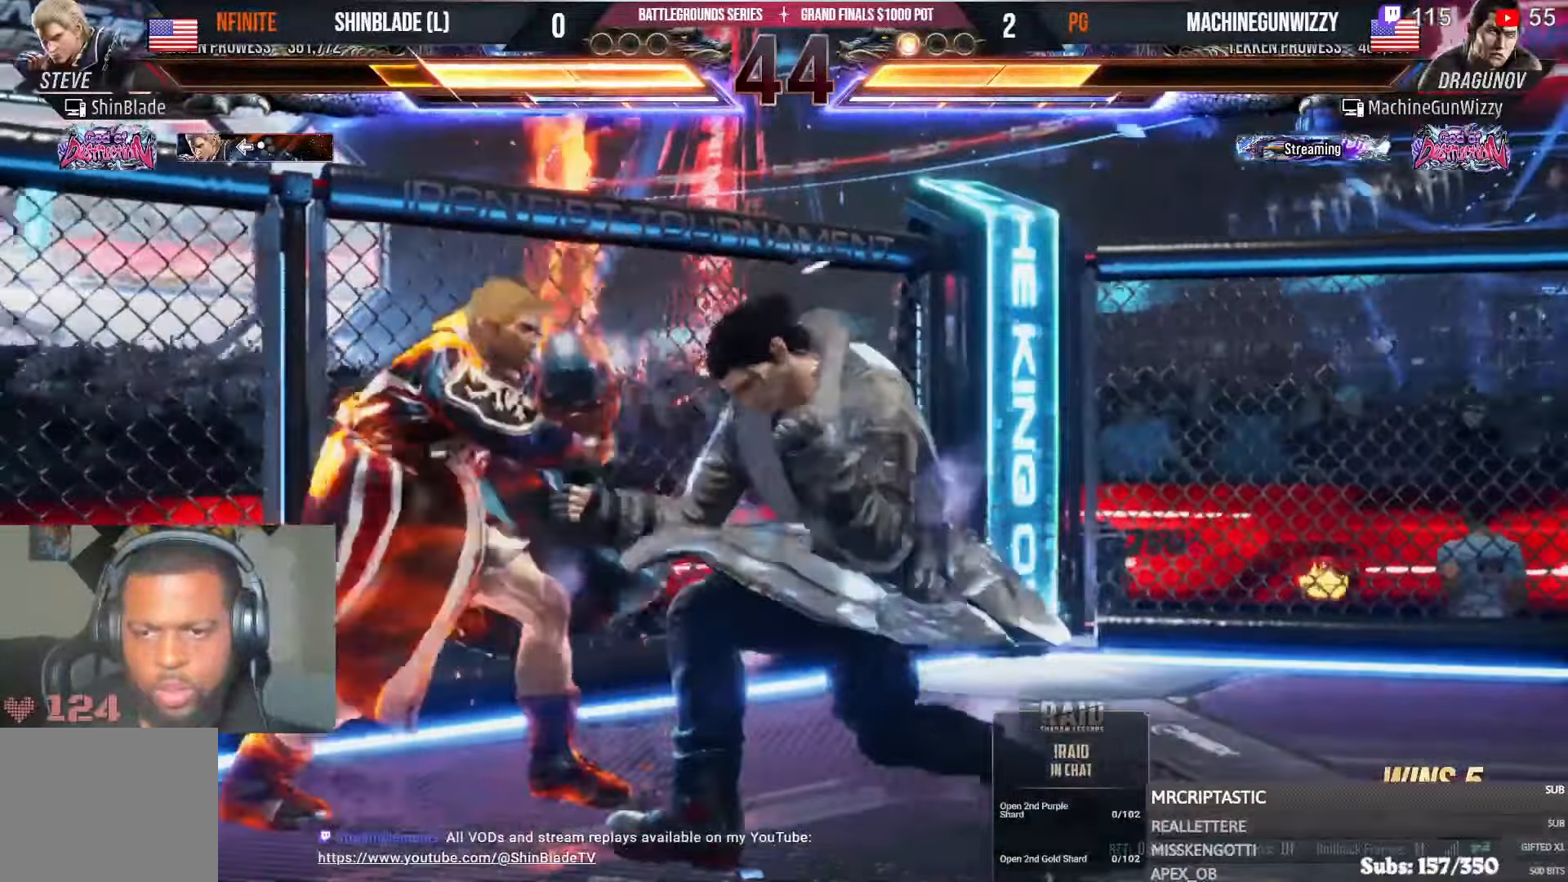
{"dt_ms": 1000, "buttons": ["DPAD_DOWN"], "left_stick": "center", "right_stick": "center"}
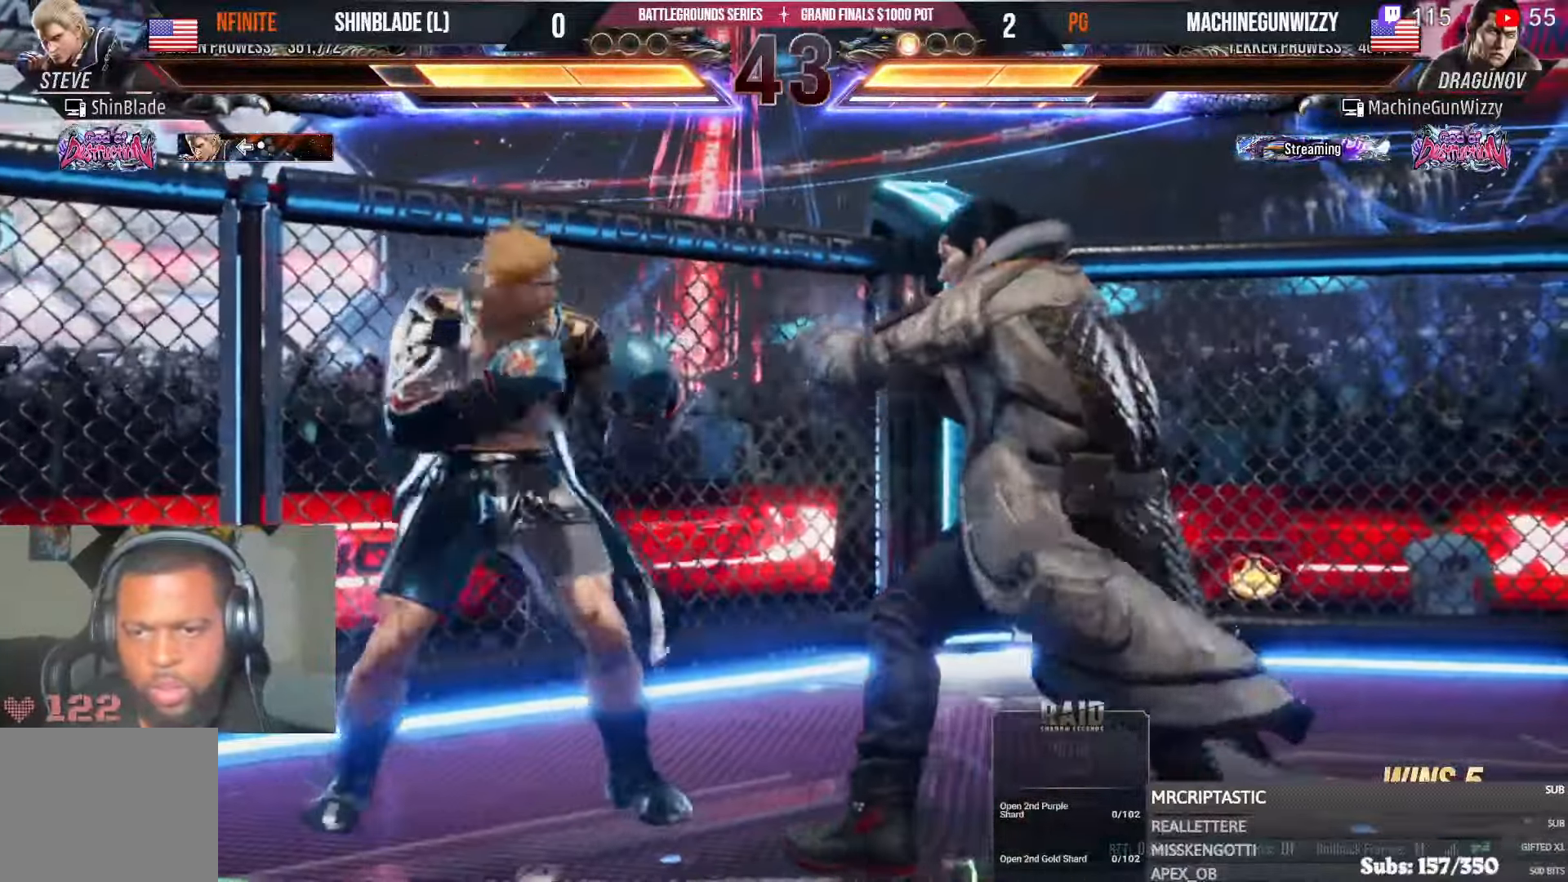
{"dt_ms": 500, "buttons": [], "left_stick": "center", "right_stick": "center"}
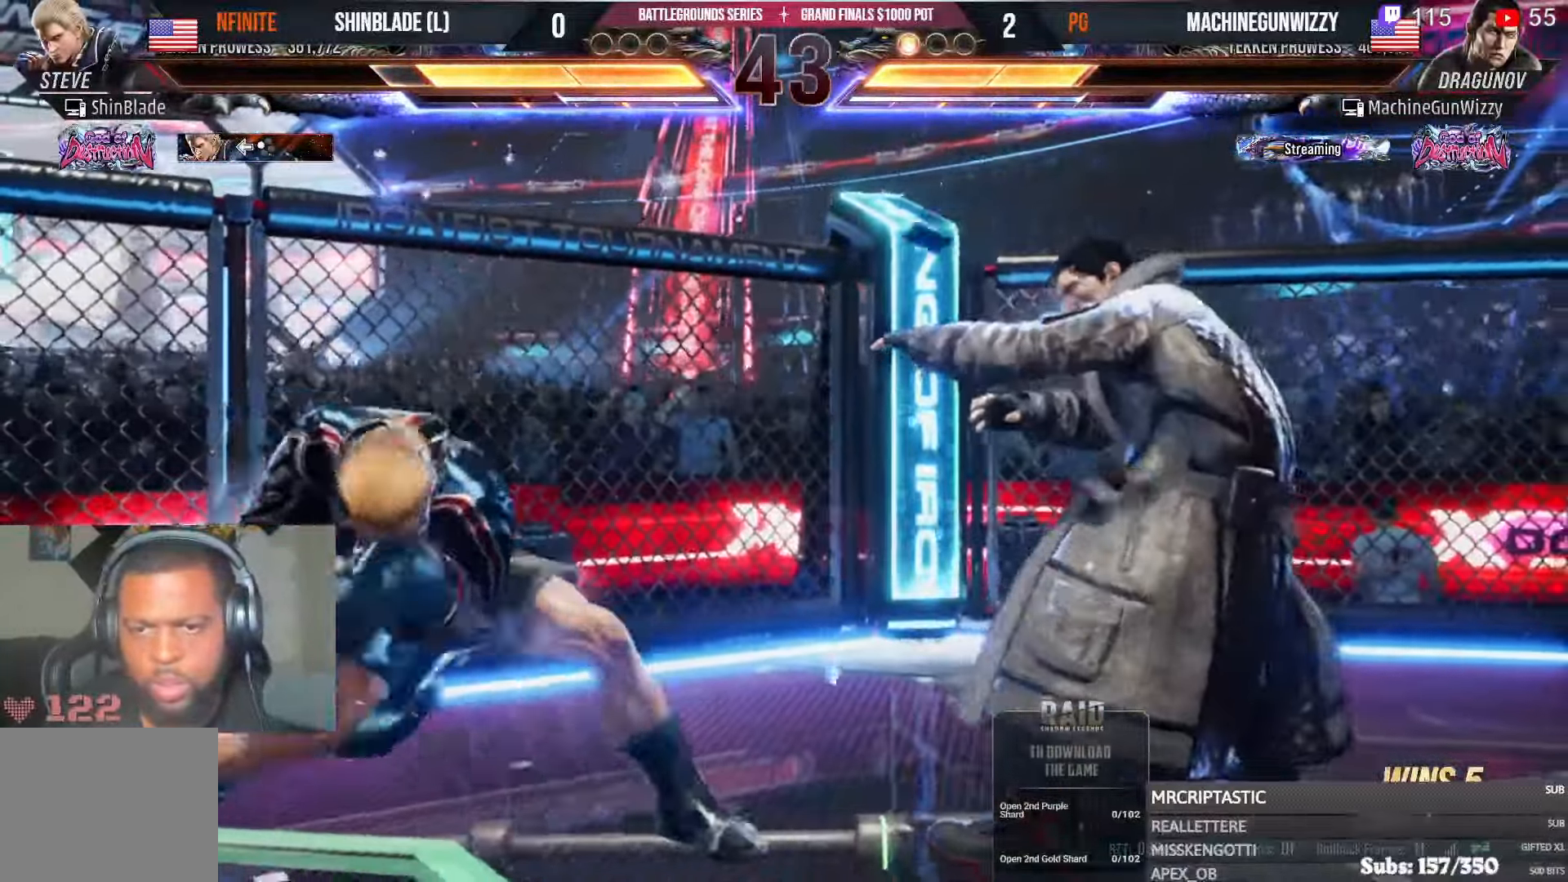
{"dt_ms": 500, "buttons": ["SQUARE", "TRIANGLE", "DPAD_LEFT"], "left_stick": "center", "right_stick": "center", "events": [[150, "TRIANGLE", "down"], [300, "TRIANGLE", "up"], [316, "SQUARE", "down"], [383, "TRIANGLE", "down"], [433, "SQUARE", "up"], [483, "SQUARE", "down"], [500, "DPAD_LEFT", "down"]]}
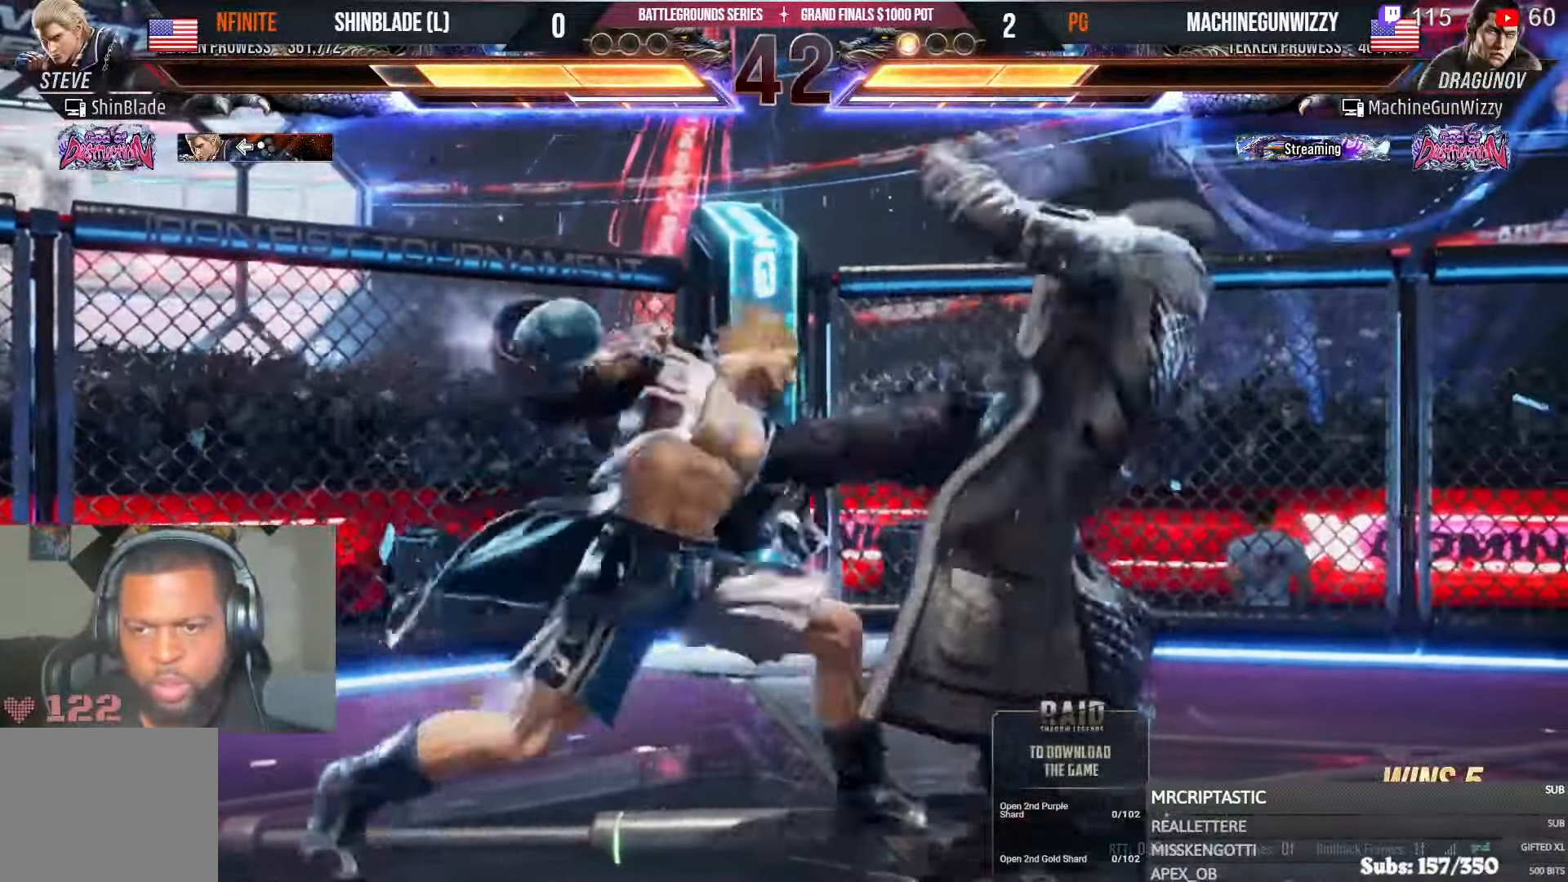
{"dt_ms": 500, "buttons": ["CIRCLE", "DPAD_LEFT"], "left_stick": "center", "right_stick": "center", "events": [[16, "TRIANGLE", "up"], [66, "SQUARE", "up"], [66, "TRIANGLE", "down"], [116, "TRIANGLE", "up"], [150, "SQUARE", "down"], [150, "right_stick", "up"], [200, "SQUARE", "up"], [200, "right_stick", "center"], [483, "CIRCLE", "down"]]}